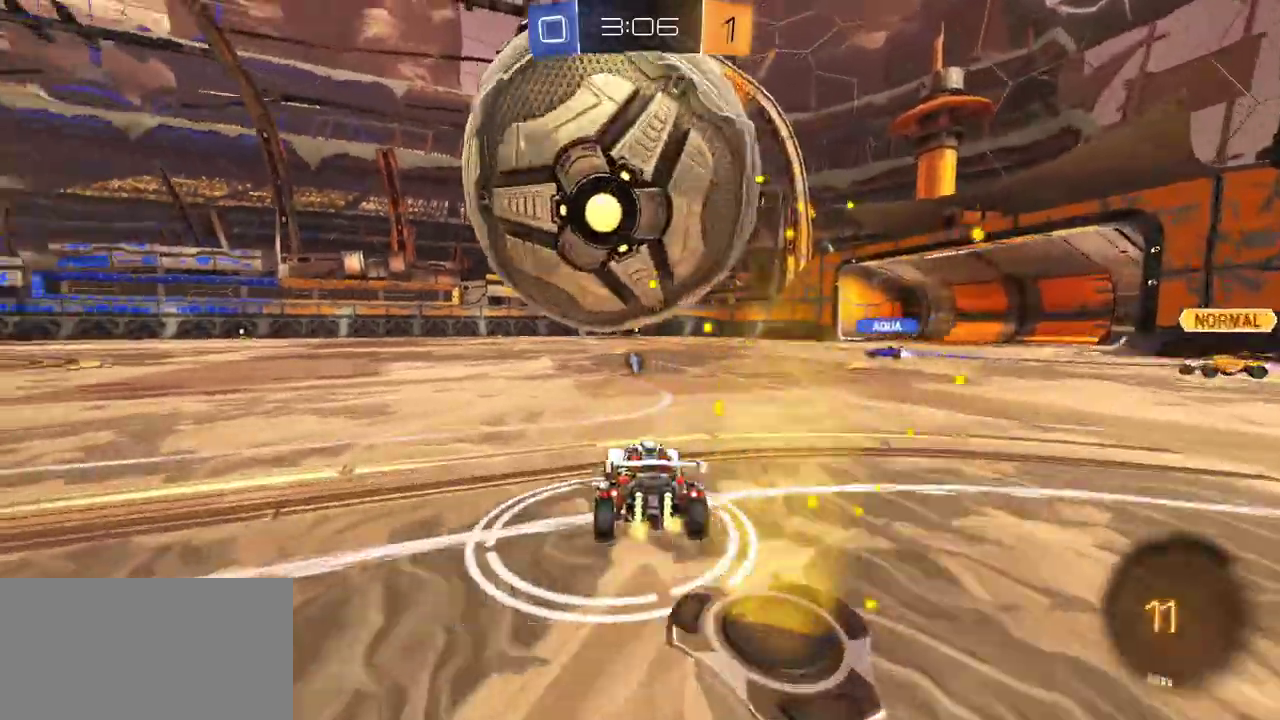
Gameplay with a controller (Xbox layout); each line is a JSON object with the inputs held at the frame after it. "events" lists button and stick changes between this image and that frame as [ms after this image, input, new state], when the widget could be followed in between. Not read: left_stick.
{"buttons": ["L1", "R2"], "right_stick": "center"}
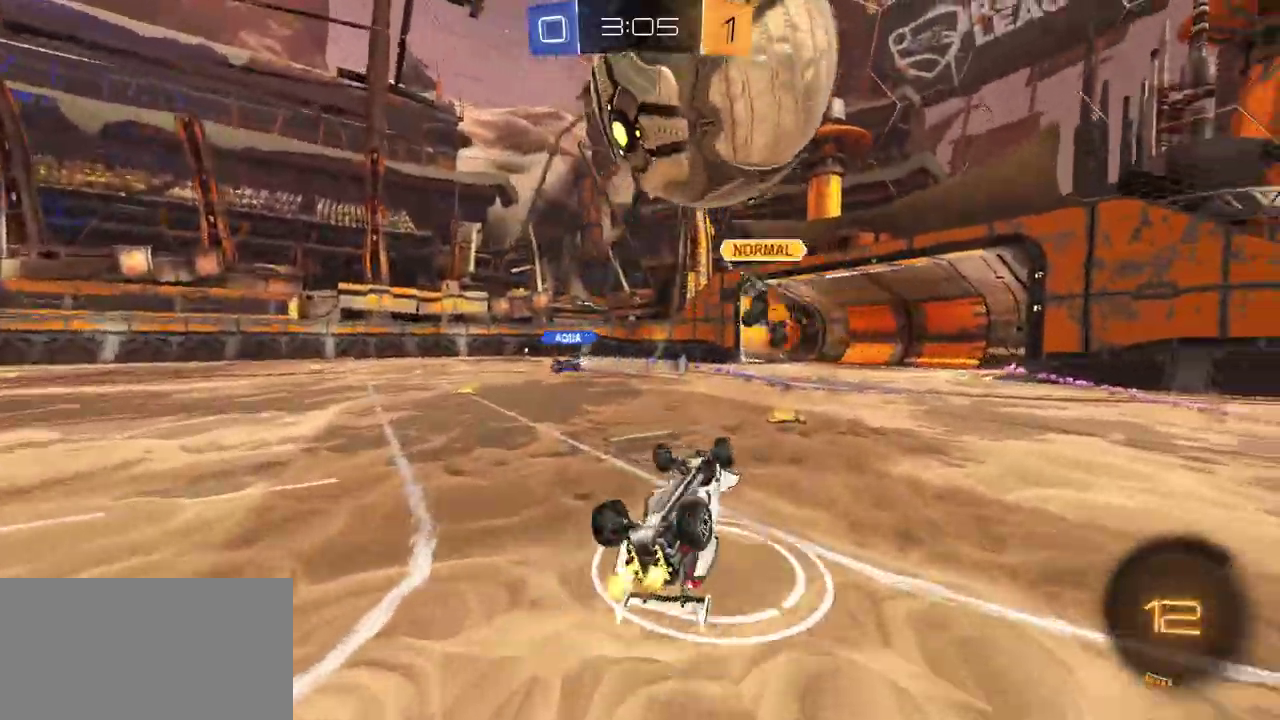
{"buttons": [], "right_stick": "center", "events": [[383, "L1", "up"], [467, "R2", "up"]]}
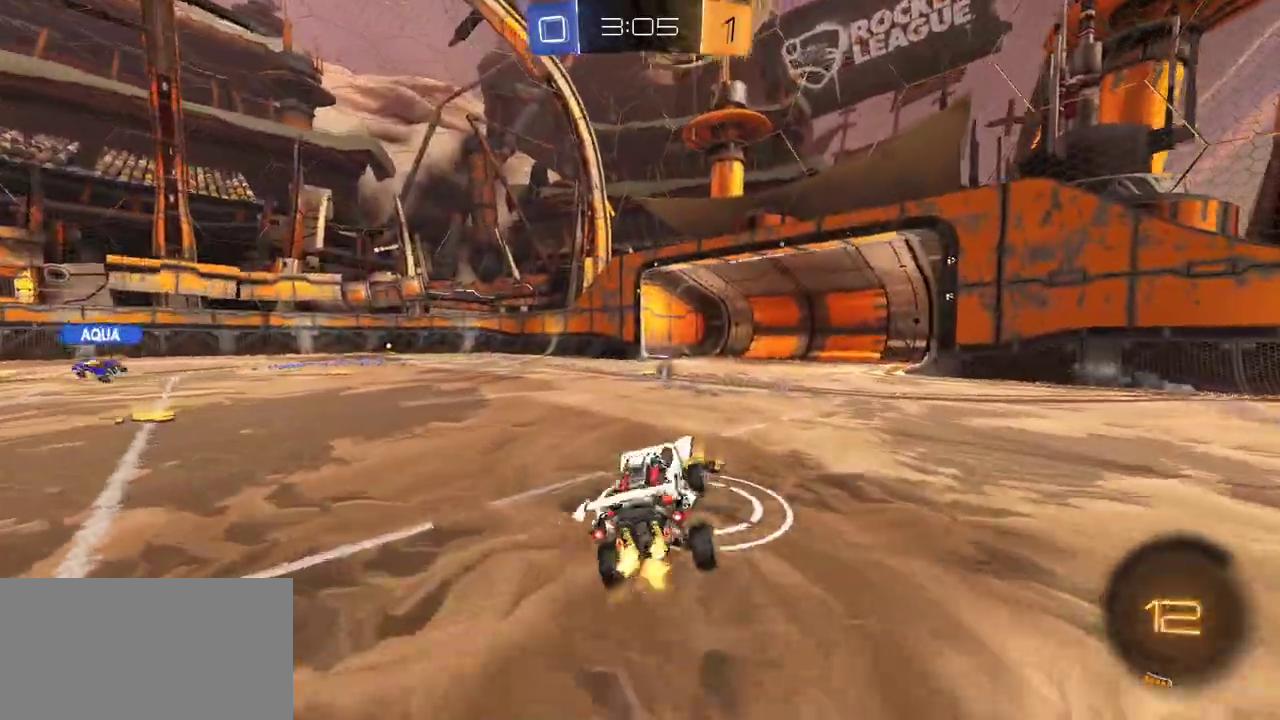
{"buttons": ["X", "L1", "R2"], "right_stick": "center", "events": [[217, "A", "down"], [217, "R2", "down"], [317, "L1", "down"], [367, "X", "down"], [383, "A", "up"]]}
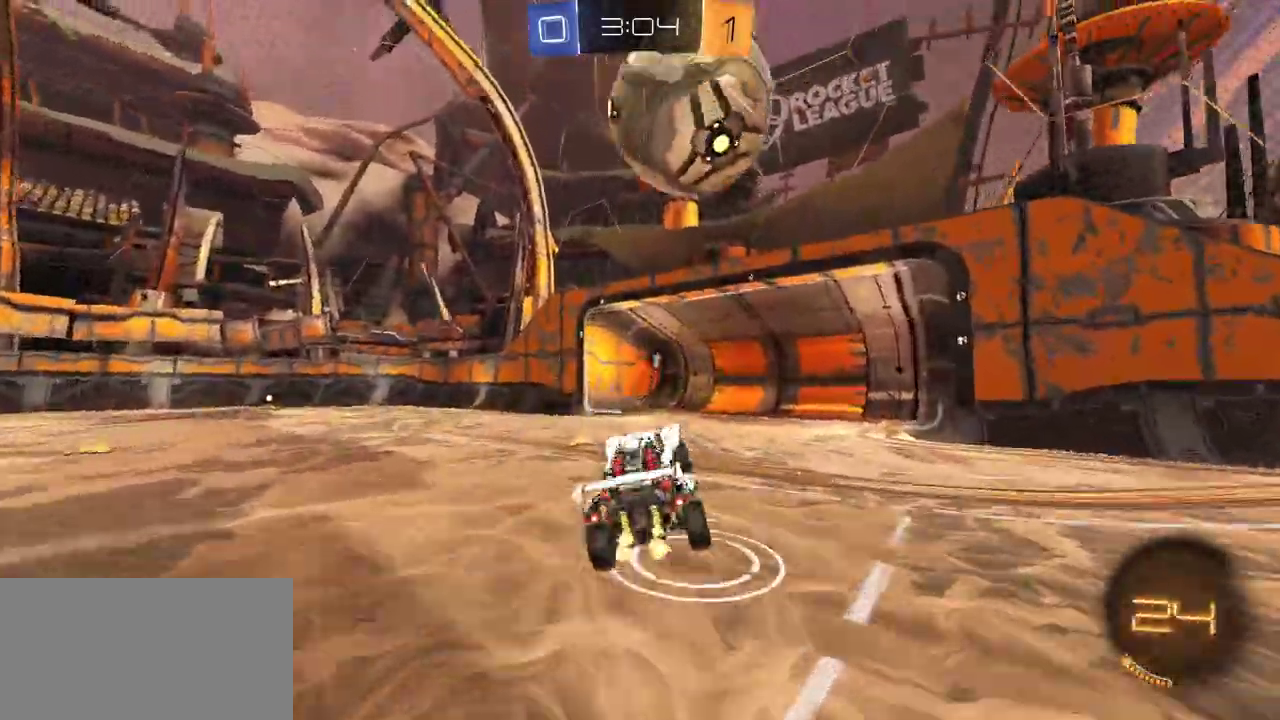
{"buttons": ["R1", "R2", "L3"], "right_stick": "center"}
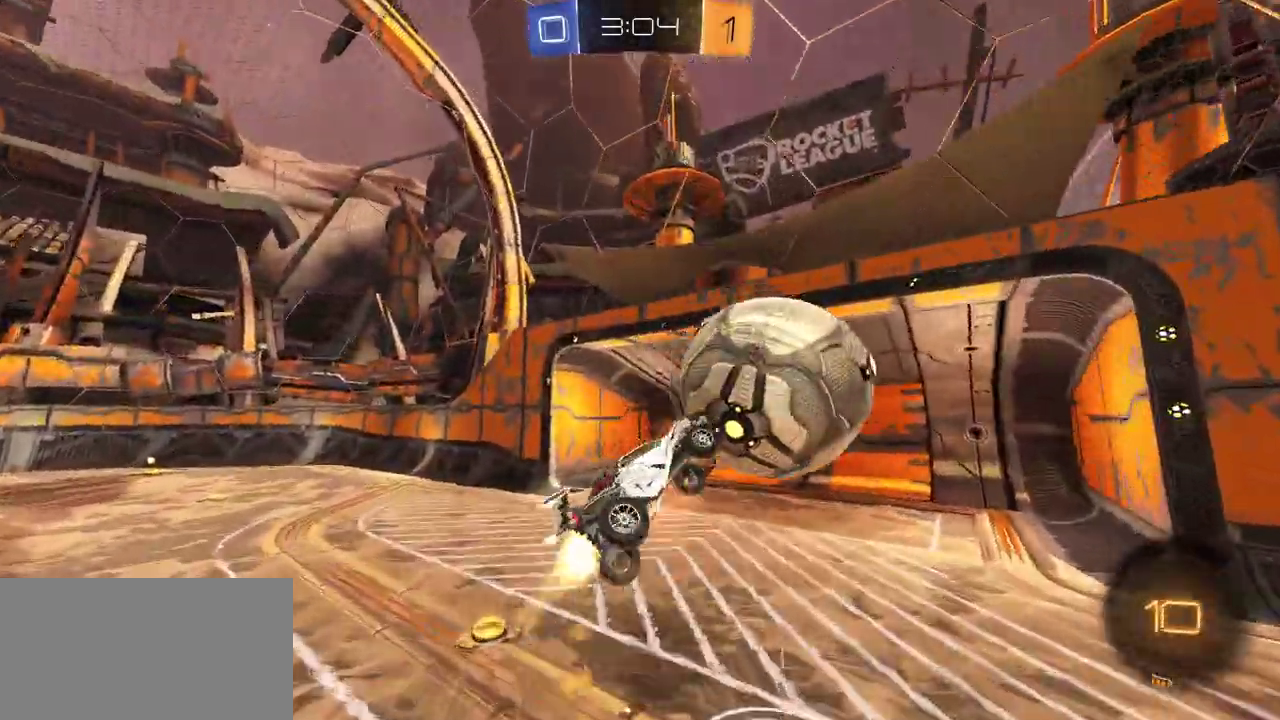
{"buttons": ["R2"], "right_stick": "center"}
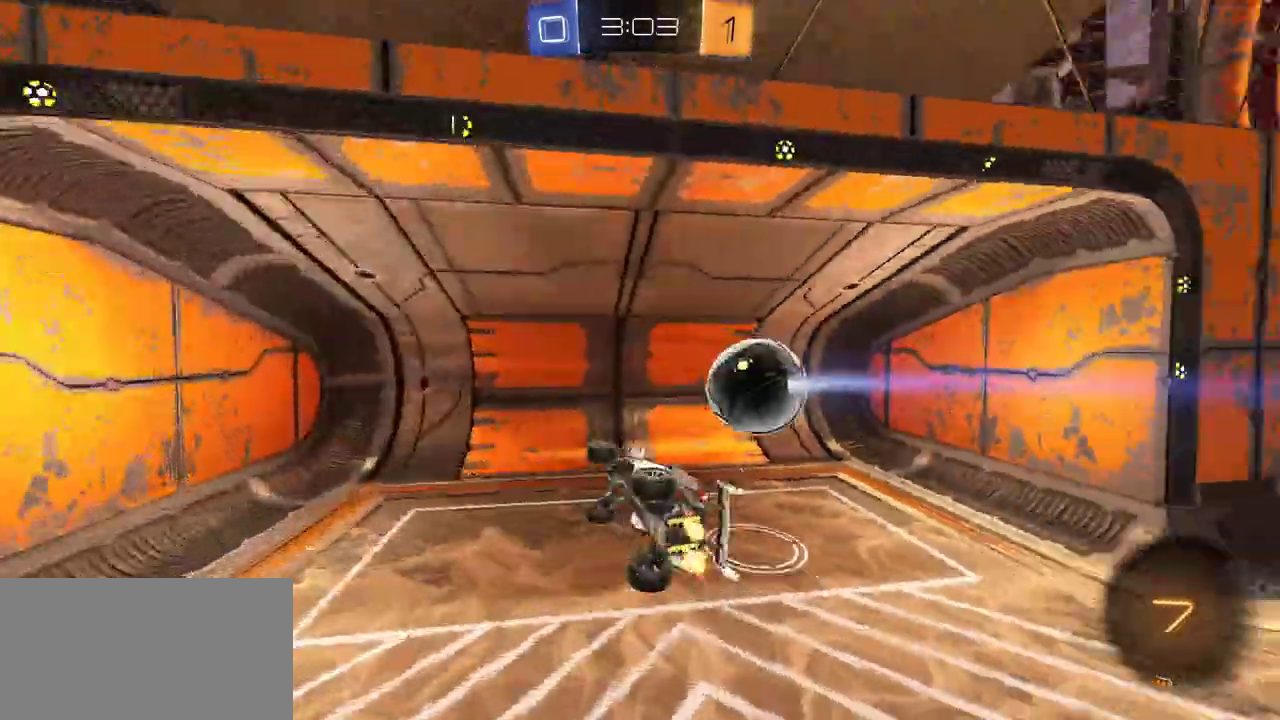
{"buttons": [], "right_stick": "center", "events": [[117, "Y", "down"], [217, "Y", "up"], [300, "R2", "up"]]}
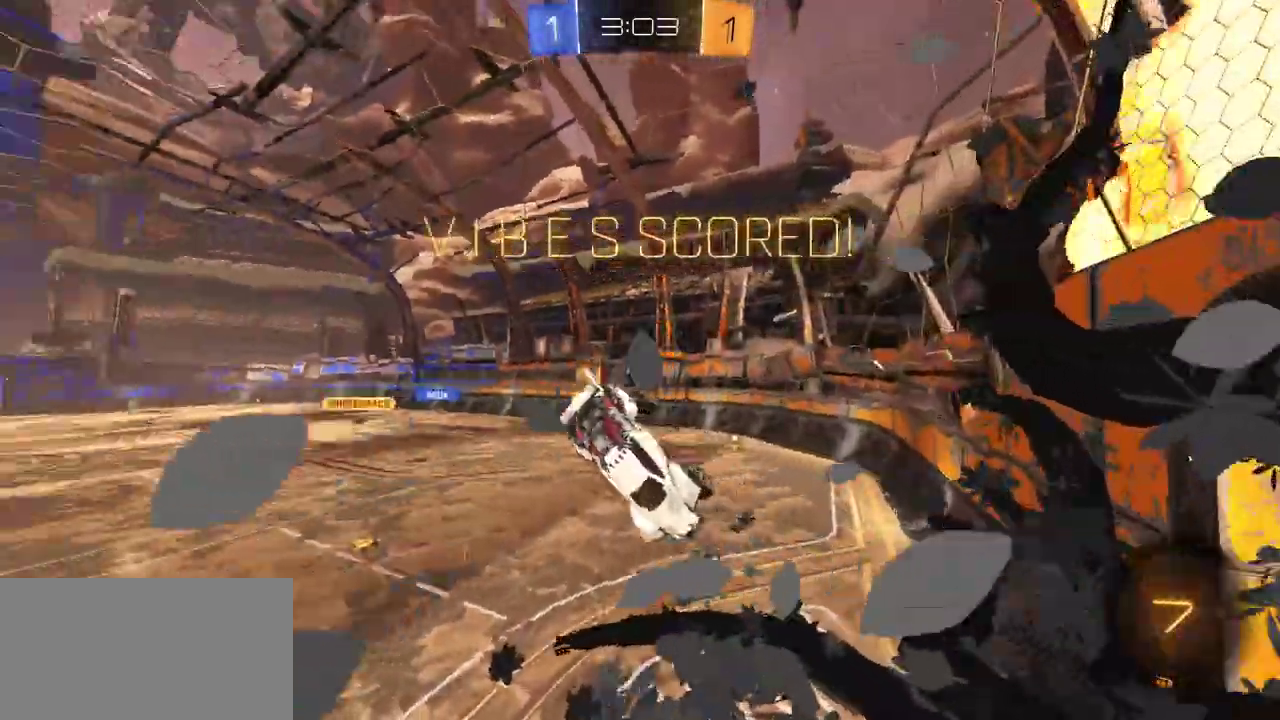
{"buttons": ["L1"], "right_stick": "center", "events": [[433, "L1", "down"]]}
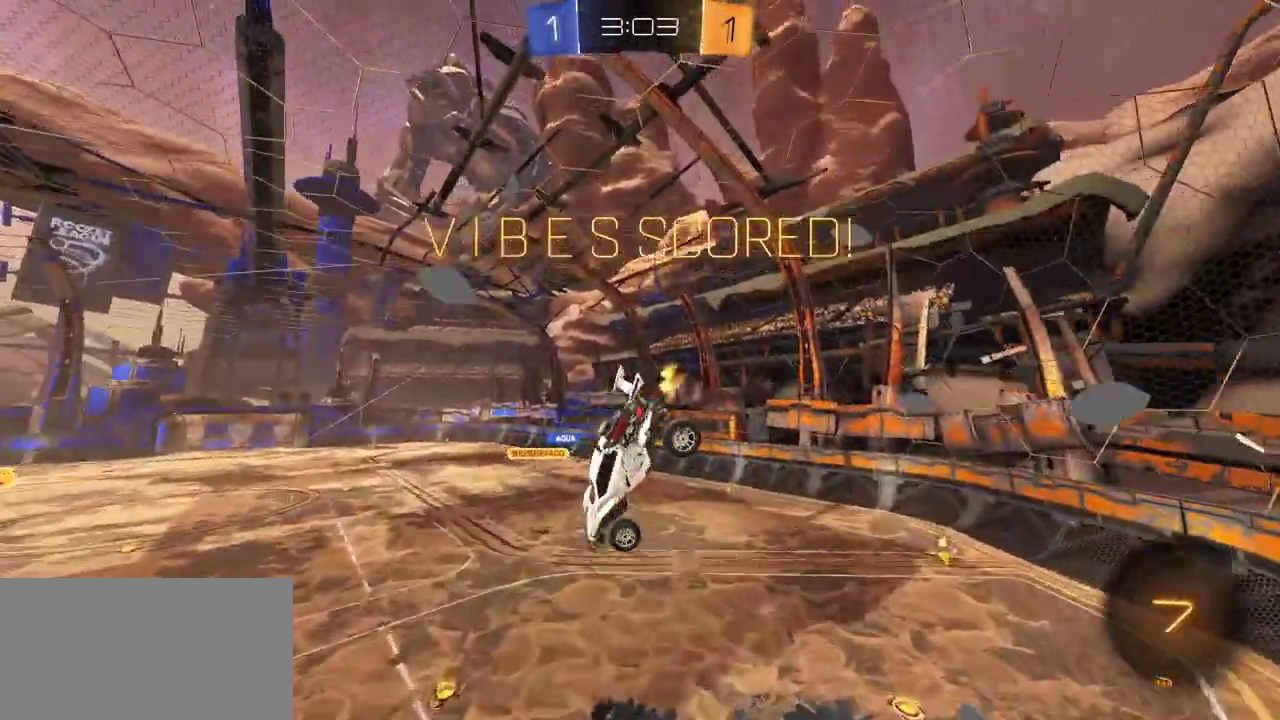
{"buttons": ["X", "R2"], "right_stick": "center", "events": [[67, "R2", "down"], [117, "R1", "down"], [183, "L1", "up"], [283, "X", "down"], [450, "R1", "up"]]}
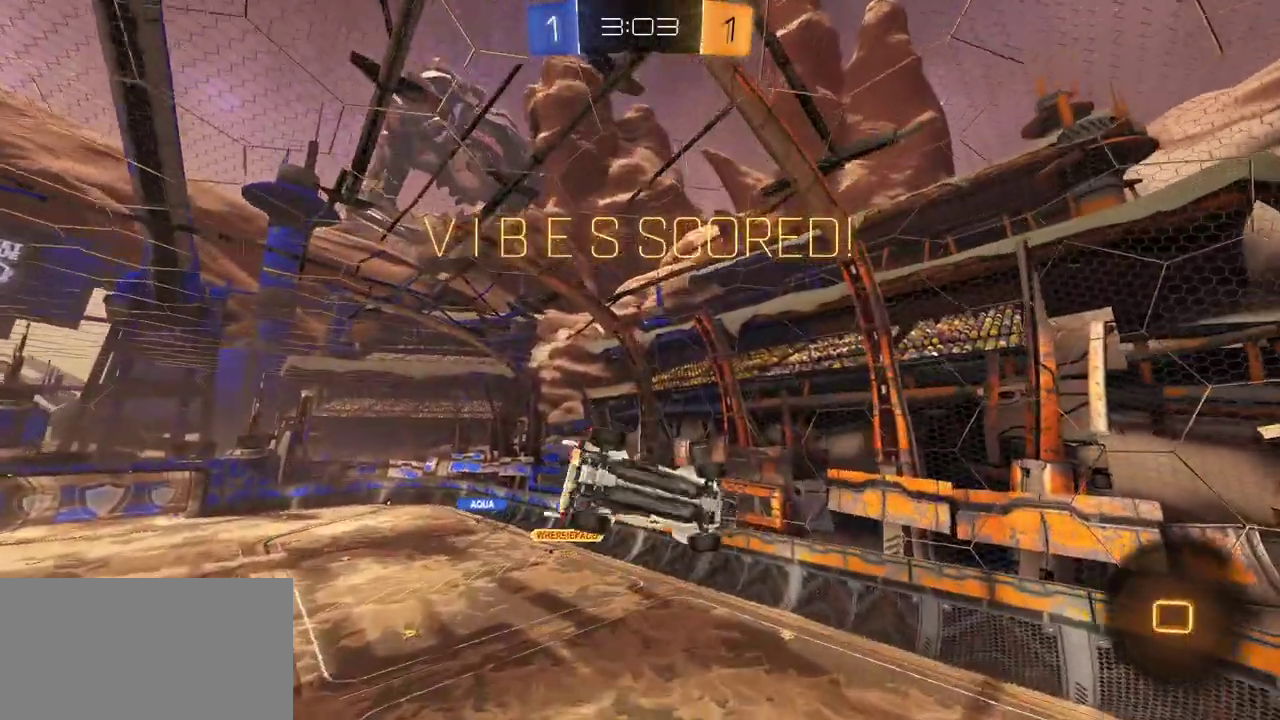
{"buttons": ["X", "R2"], "right_stick": "center", "events": []}
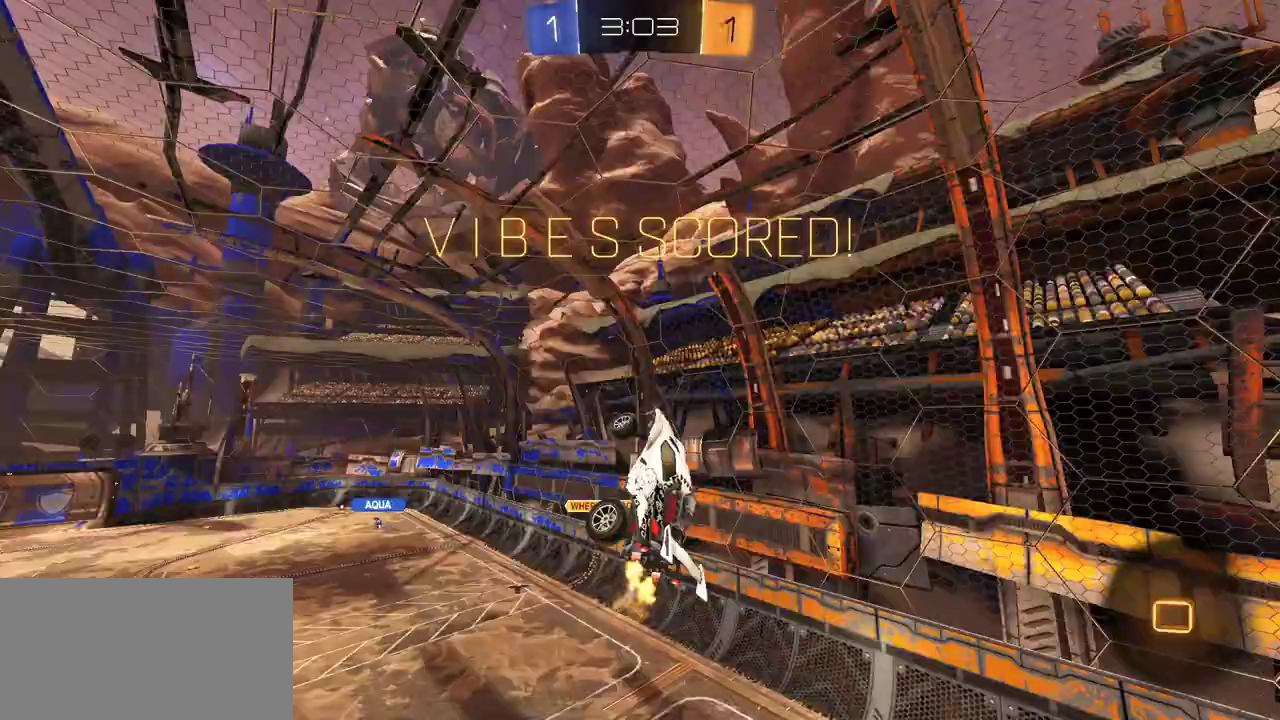
{"buttons": ["X", "R2"], "right_stick": "center", "events": [[167, "R1", "down"], [300, "R1", "up"]]}
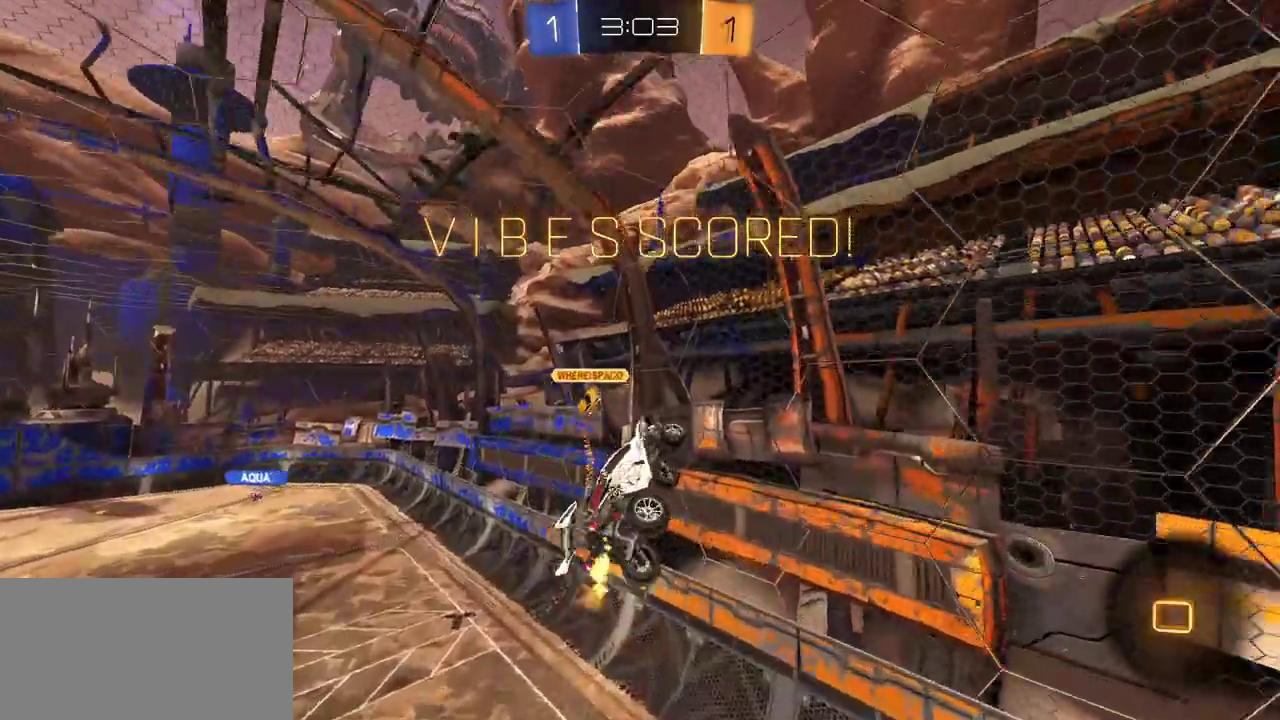
{"buttons": ["R2"], "right_stick": "center", "events": [[50, "X", "up"], [117, "L1", "down"], [283, "L1", "up"]]}
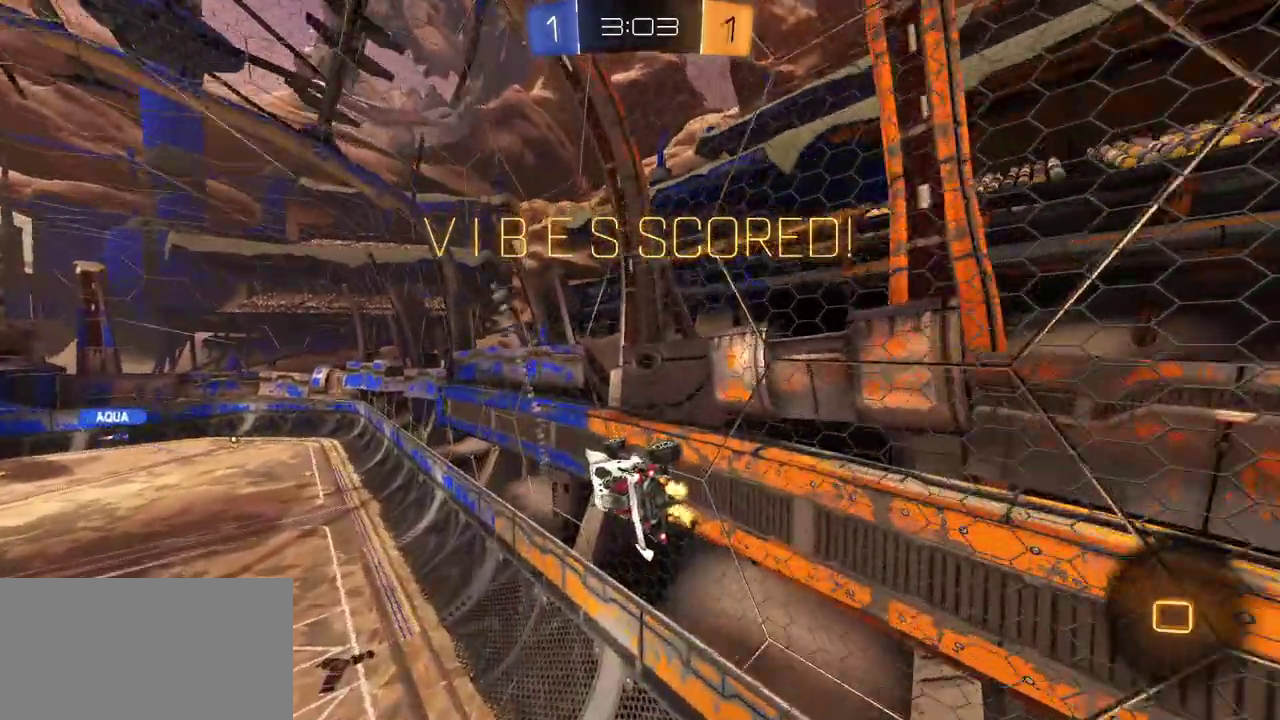
{"buttons": ["R2"], "right_stick": "center", "events": []}
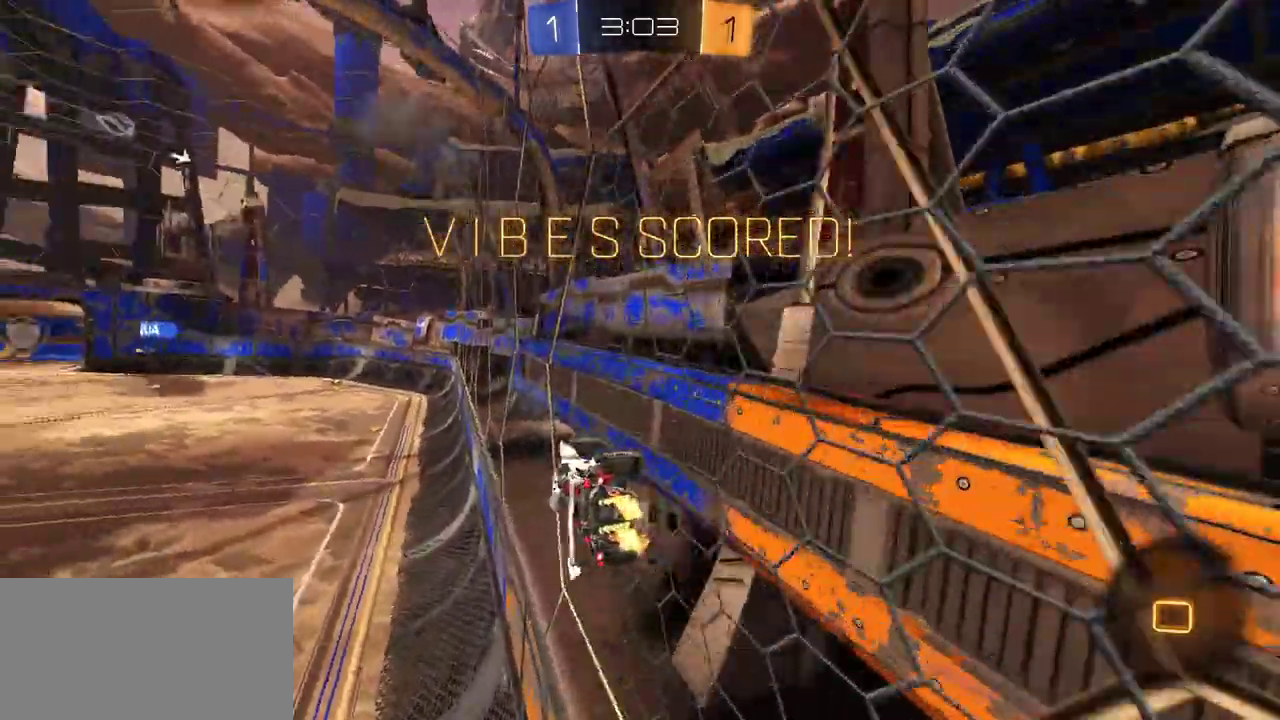
{"buttons": ["R2"], "right_stick": "center", "events": []}
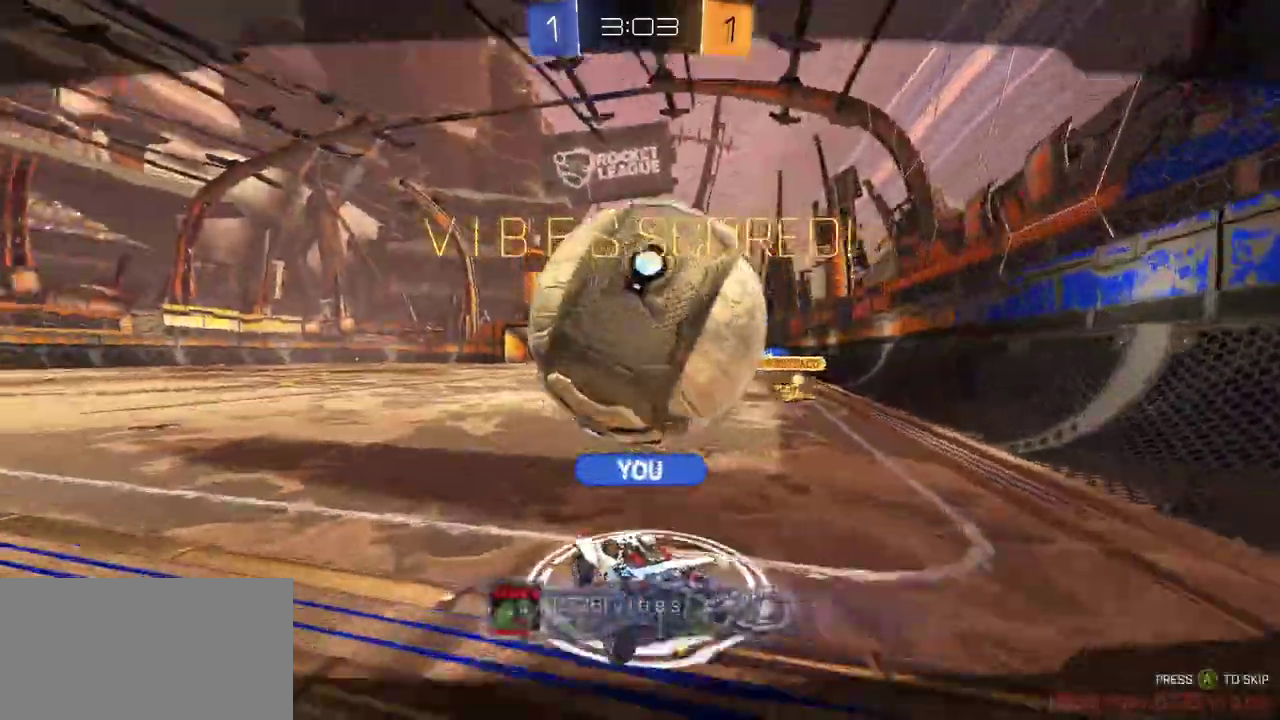
{"buttons": ["A", "R2"], "right_stick": "center", "events": [[167, "A", "down"], [250, "A", "up"], [317, "A", "down"], [417, "A", "up"], [483, "A", "down"]]}
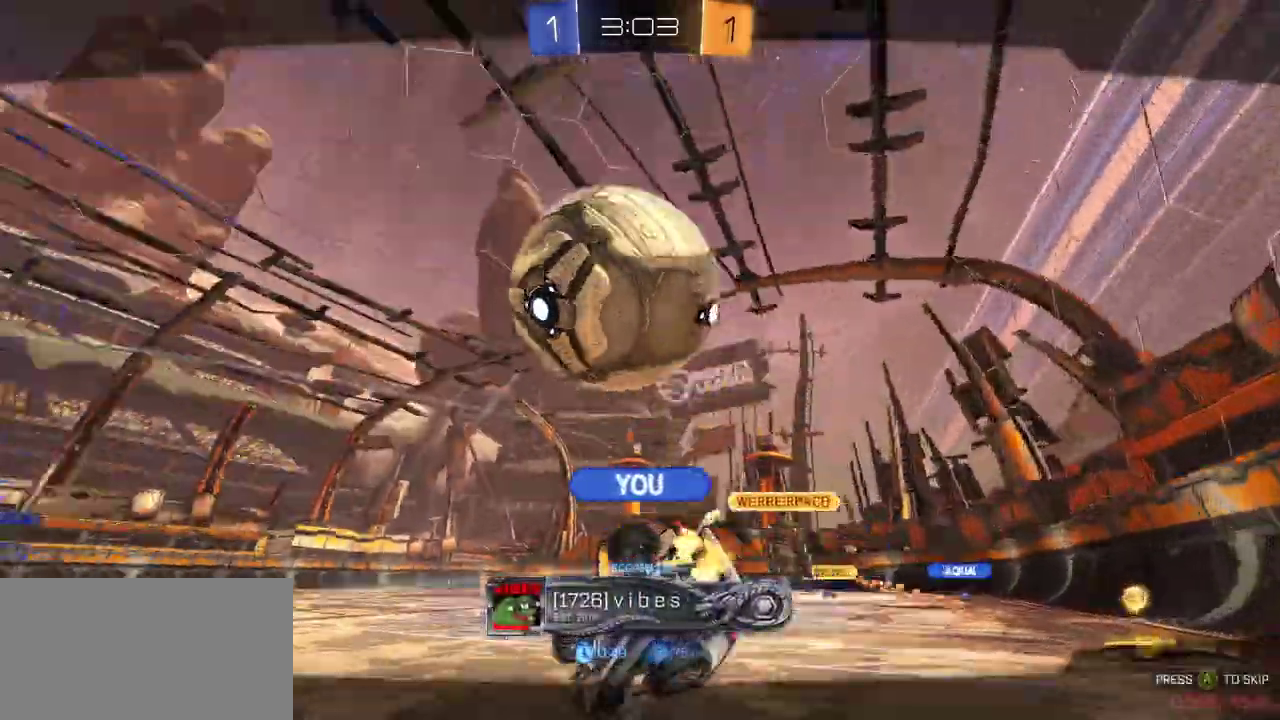
{"buttons": ["R2"], "right_stick": "center", "events": [[83, "A", "up"], [150, "A", "down"], [417, "A", "up"]]}
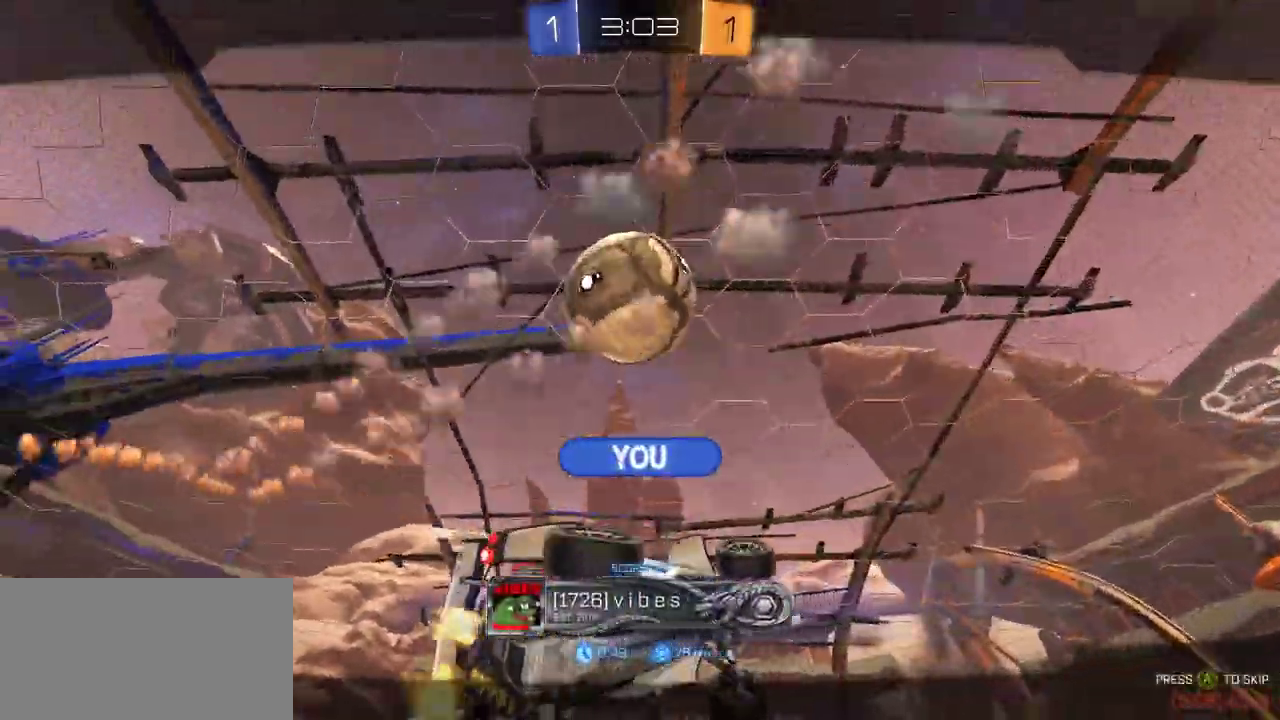
{"buttons": ["A", "R2"], "right_stick": "center", "events": [[67, "A", "down"], [133, "A", "up"], [283, "A", "down"], [400, "A", "up"], [500, "A", "down"]]}
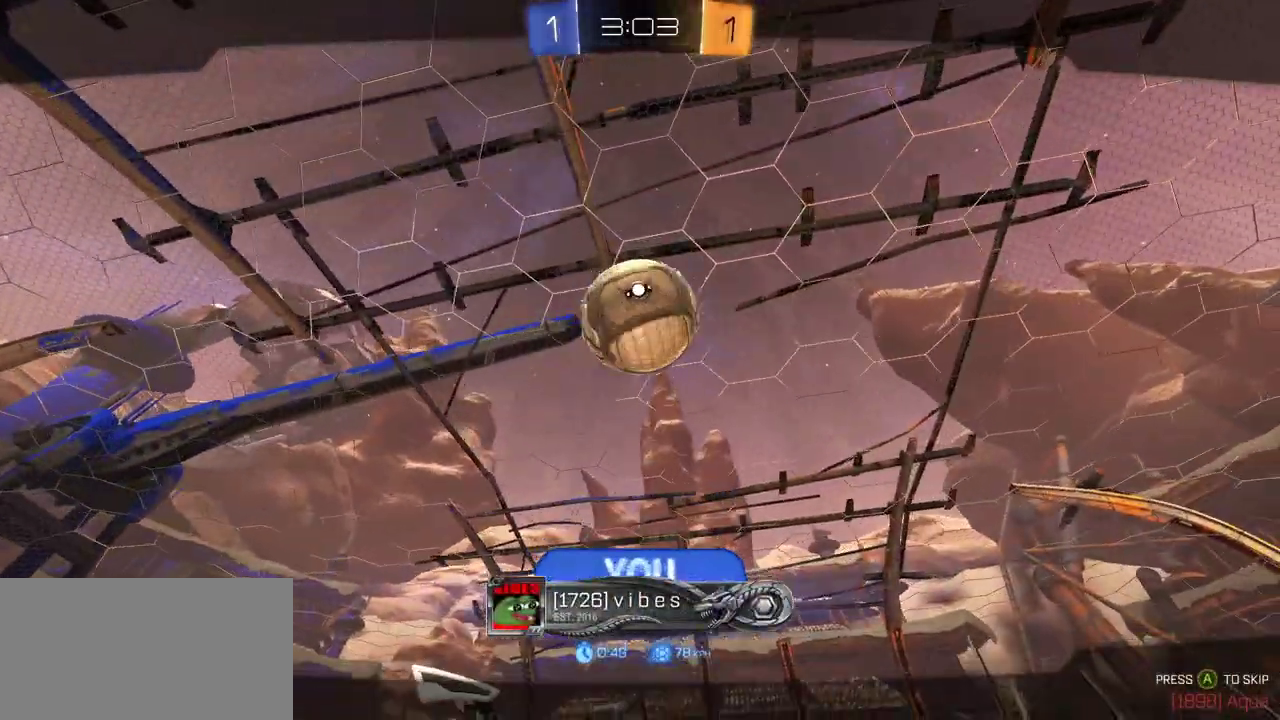
{"buttons": ["R2"], "right_stick": "center", "events": [[83, "A", "up"], [200, "A", "down"], [300, "A", "up"], [417, "A", "down"], [500, "A", "up"]]}
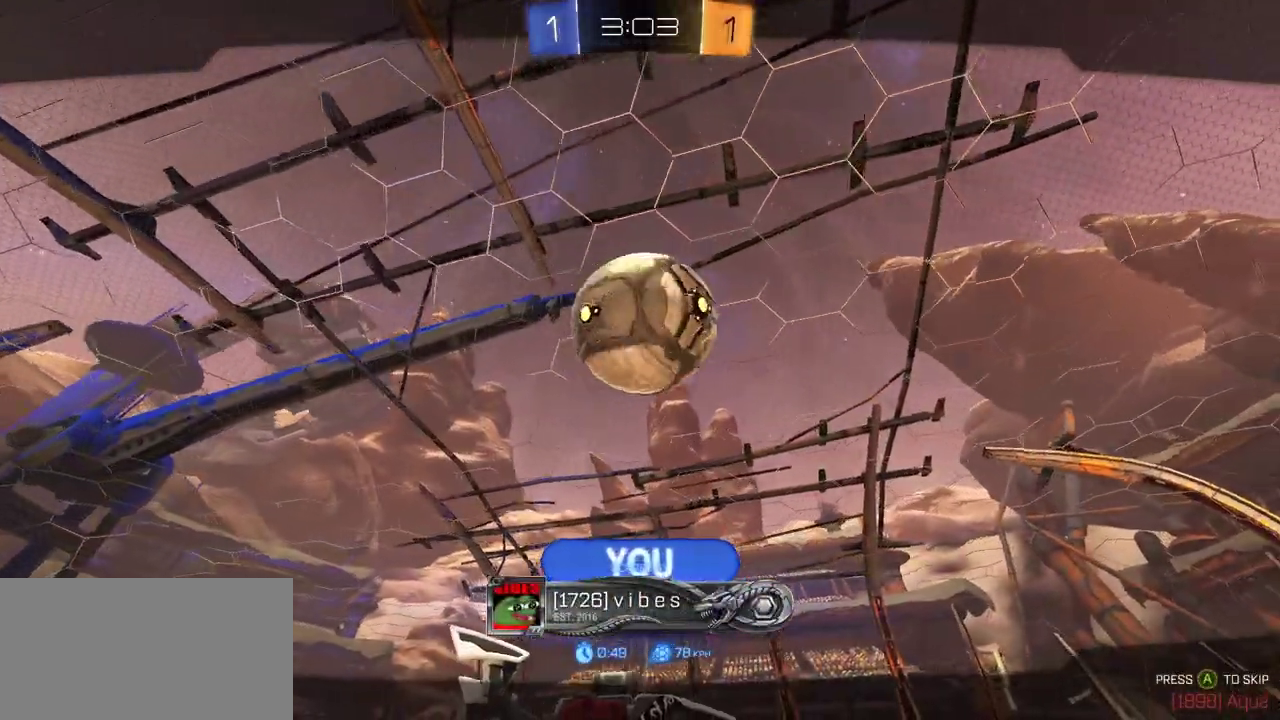
{"buttons": ["R2"], "right_stick": "center", "events": []}
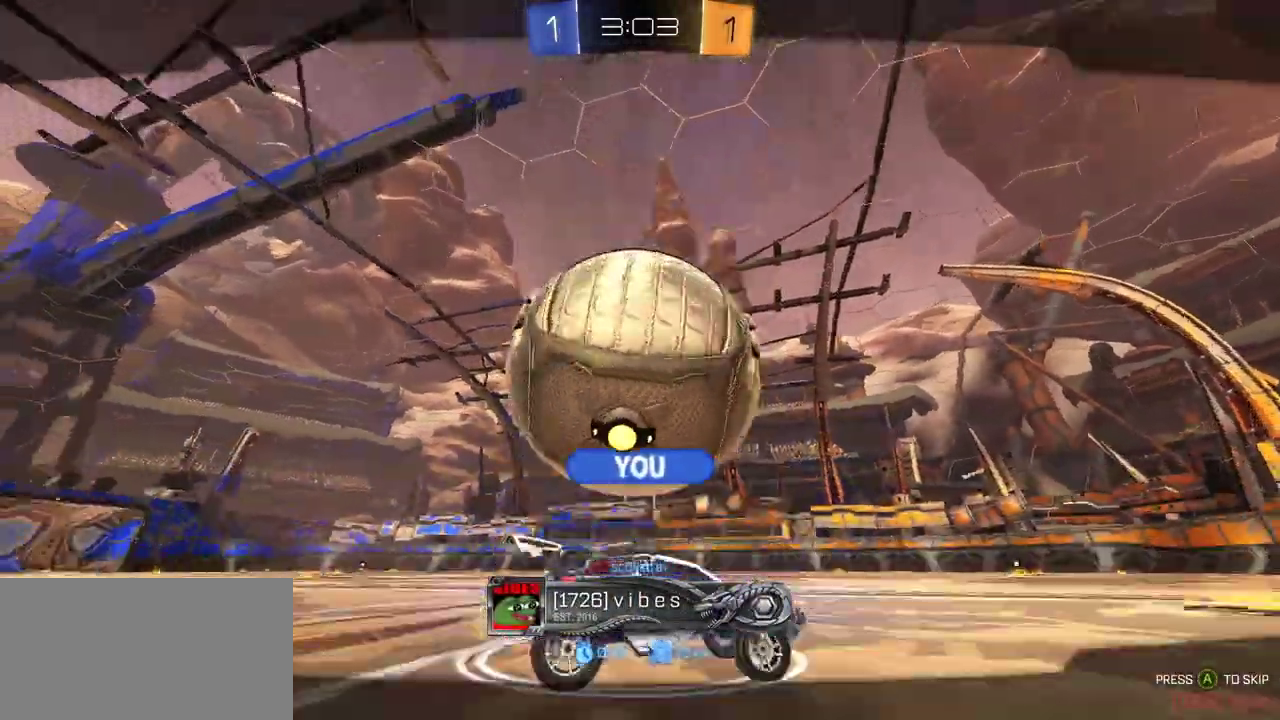
{"buttons": ["R2"], "right_stick": "center", "events": []}
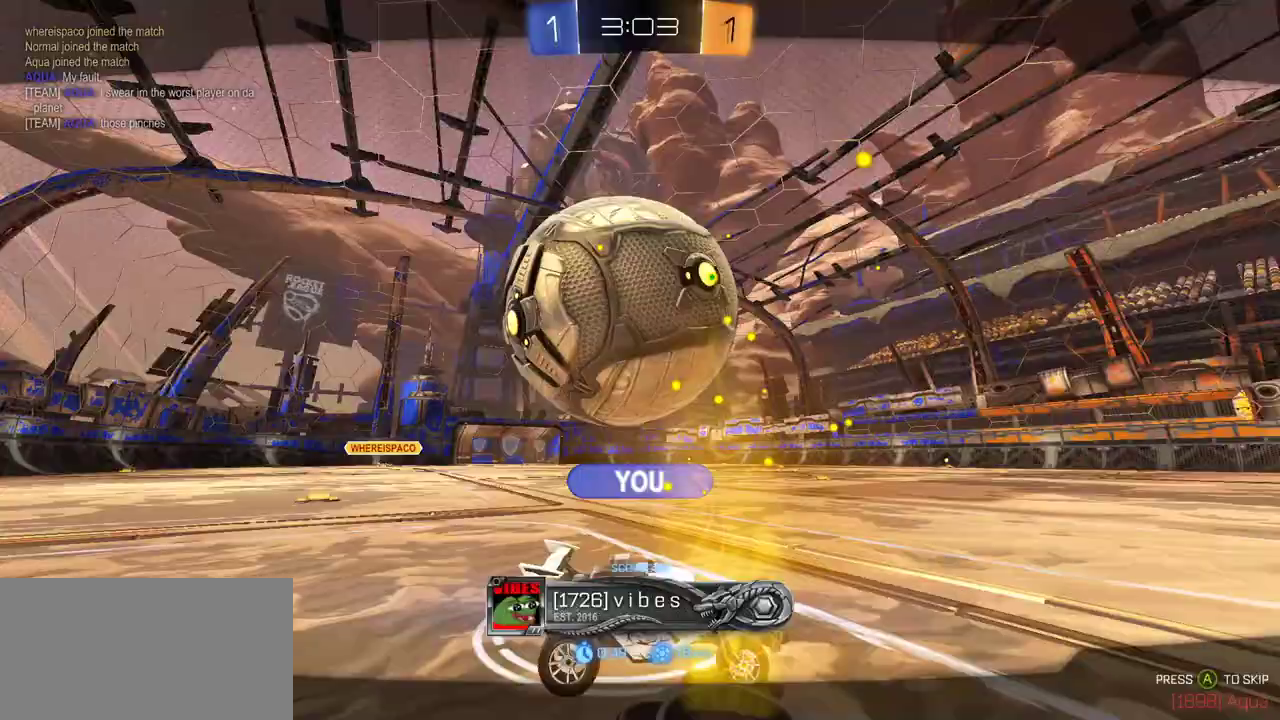
{"buttons": ["R2"], "right_stick": "center", "events": [[200, "R2", "up"], [367, "R2", "down"]]}
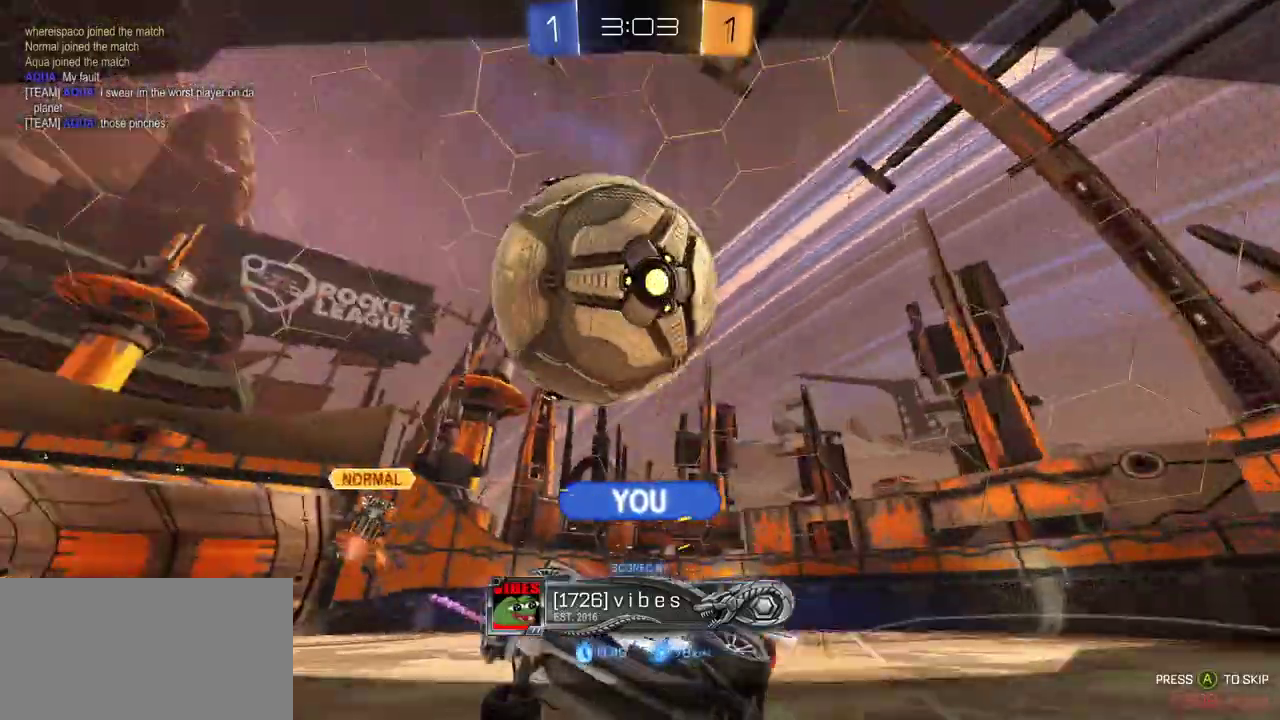
{"buttons": ["R2"], "right_stick": "center", "events": [[183, "R2", "up"], [417, "R2", "down"]]}
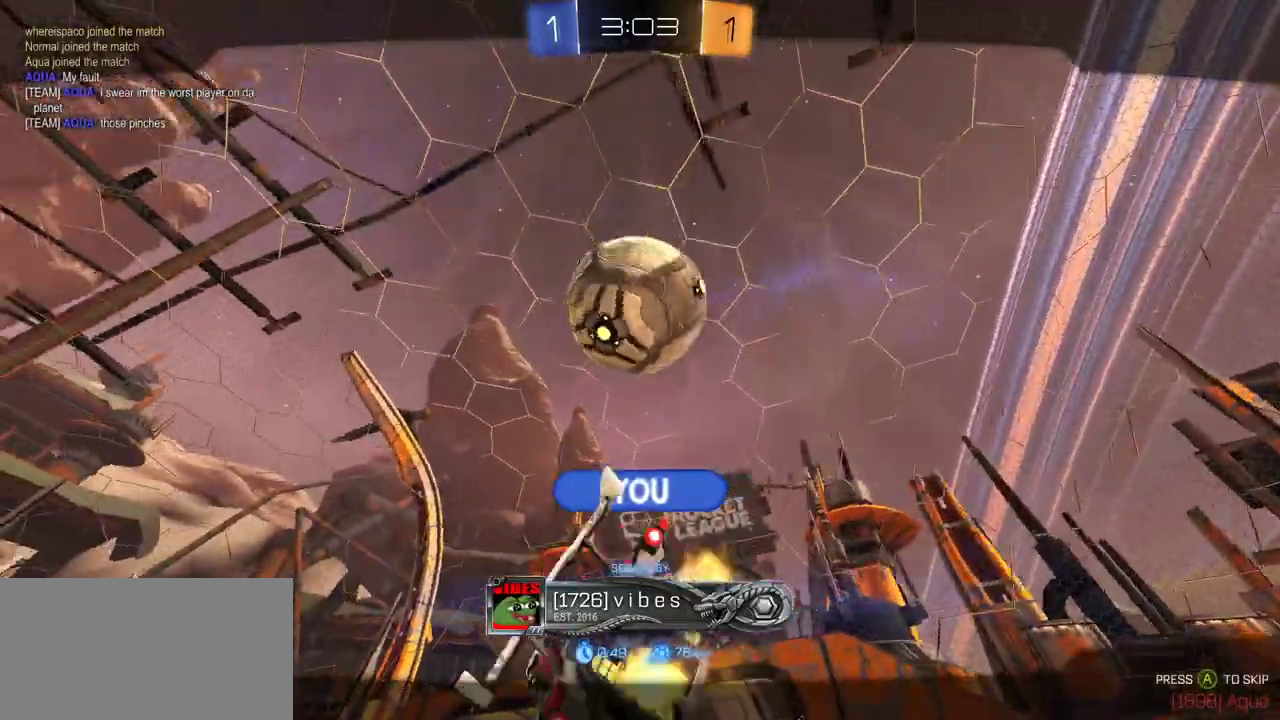
{"buttons": ["R1", "R2"], "right_stick": "center", "events": [[400, "R1", "down"]]}
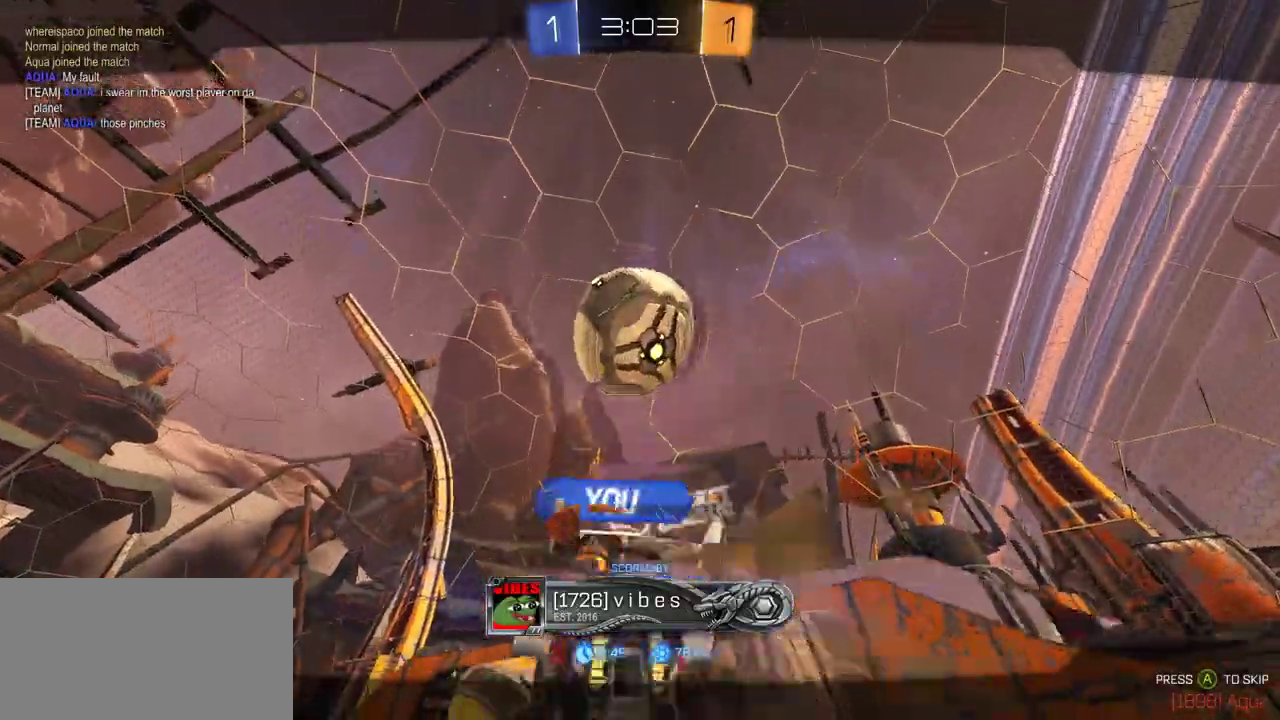
{"buttons": ["R1", "R2"], "right_stick": "center", "events": [[233, "R1", "up"], [400, "R1", "down"]]}
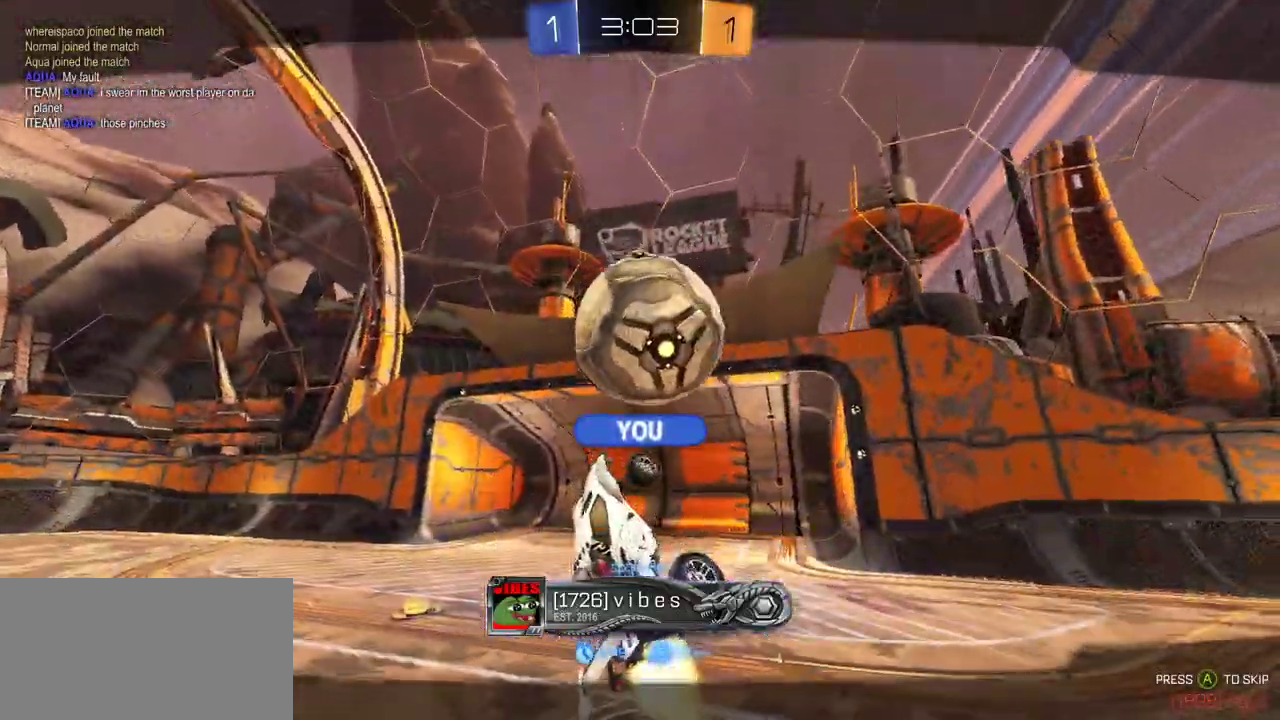
{"buttons": ["R1", "R2"], "right_stick": "center", "events": [[67, "R1", "up"], [250, "R1", "down"]]}
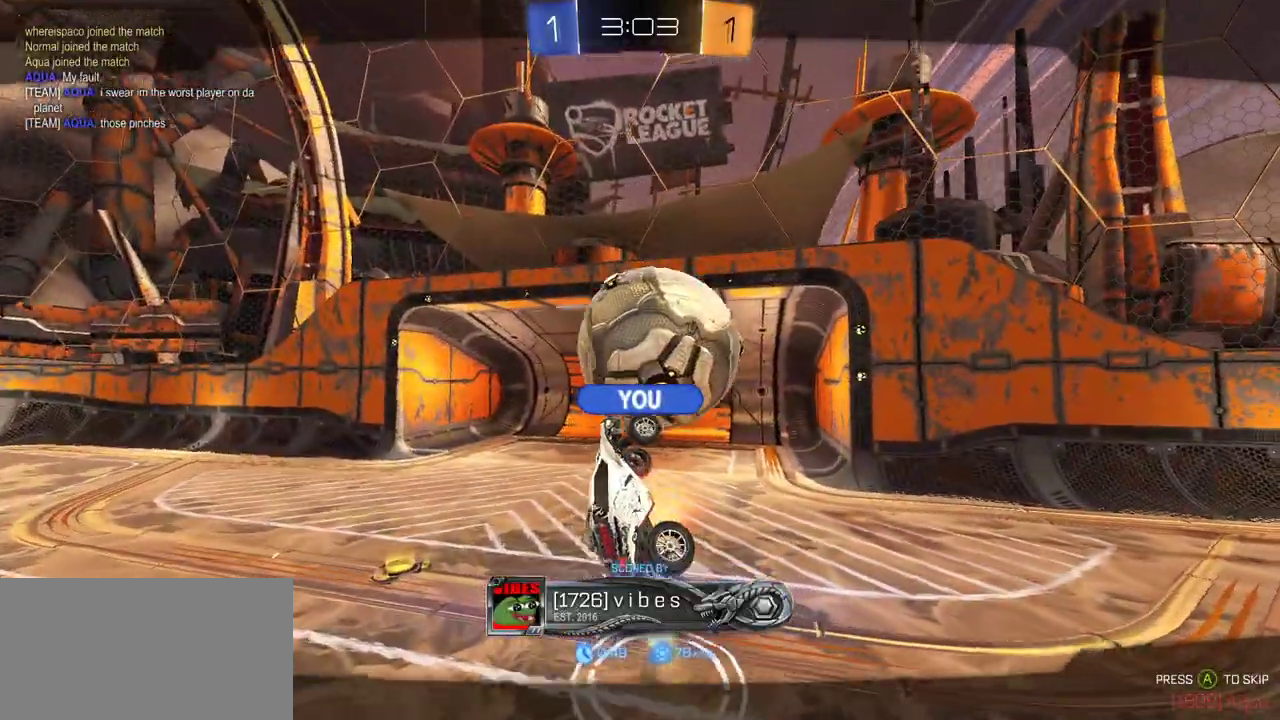
{"buttons": ["R1", "R2"], "right_stick": "center", "events": [[167, "R1", "up"], [217, "R2", "up"], [333, "R2", "down"], [400, "R1", "down"]]}
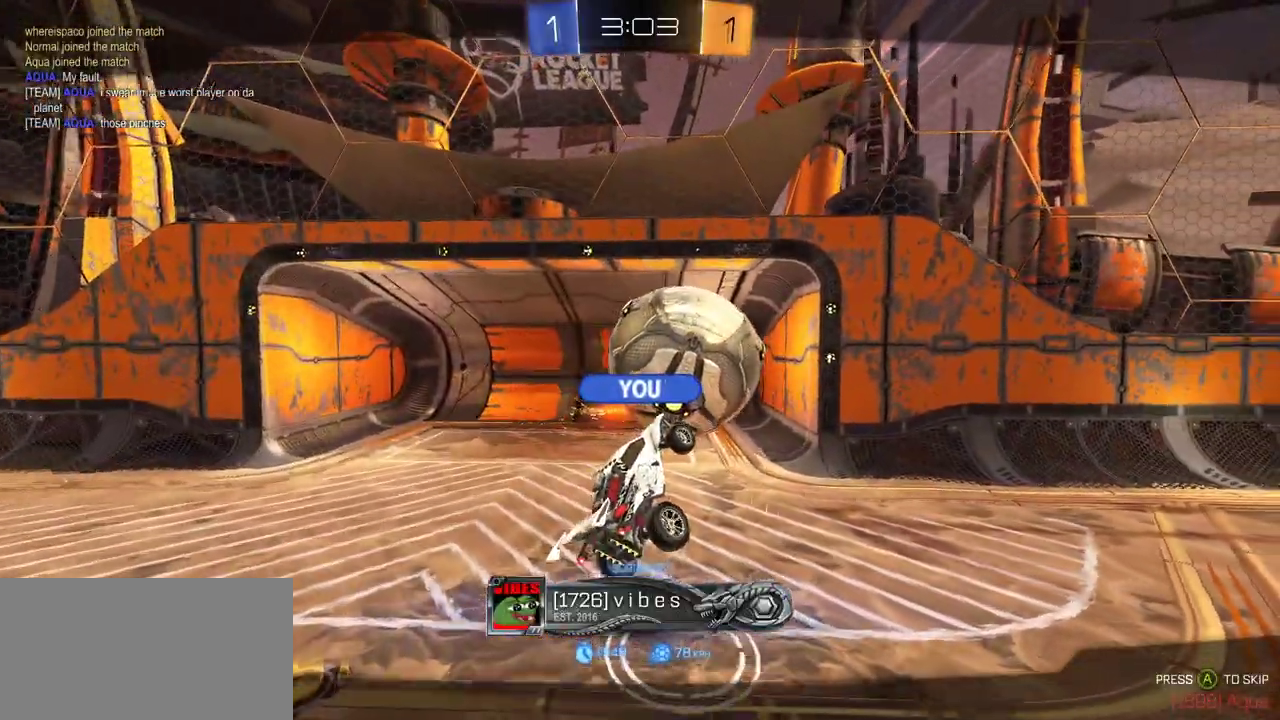
{"buttons": ["A", "R1", "R2"], "right_stick": "center", "events": [[450, "A", "down"]]}
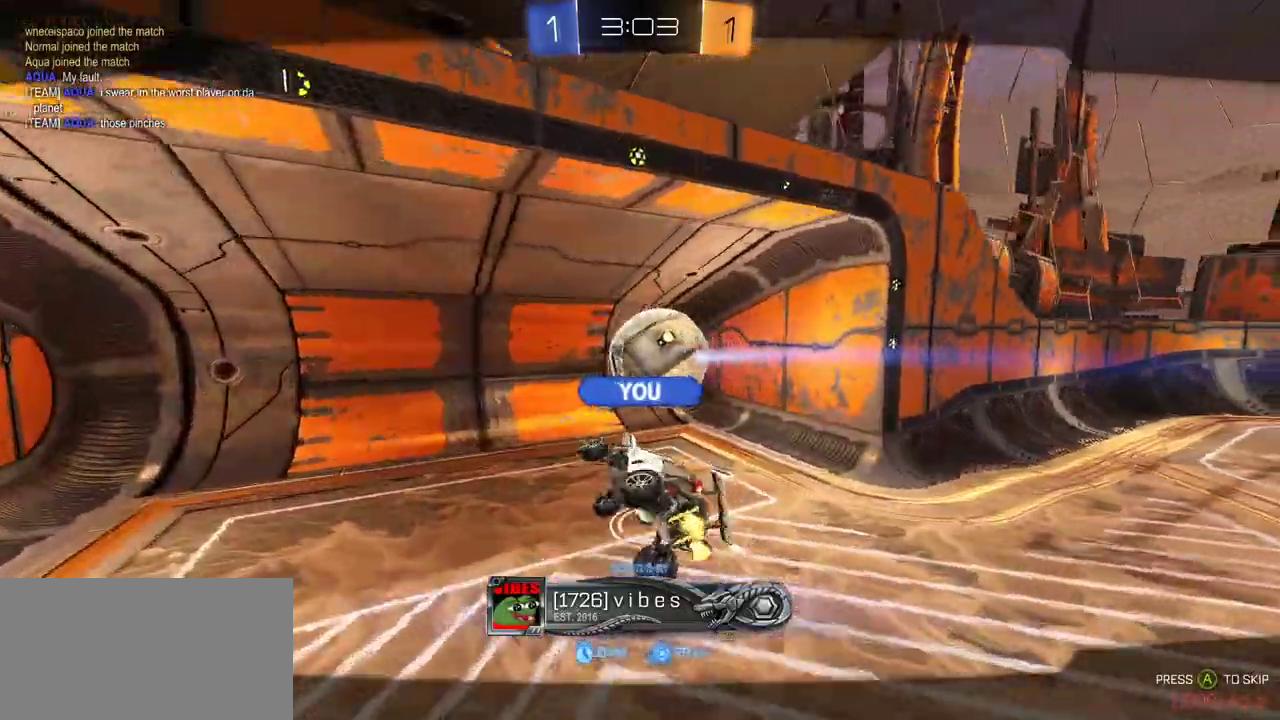
{"buttons": ["A", "R1", "R2"], "right_stick": "center", "events": [[50, "A", "up"], [117, "A", "down"], [217, "A", "up"], [283, "A", "down"], [383, "A", "up"], [483, "A", "down"]]}
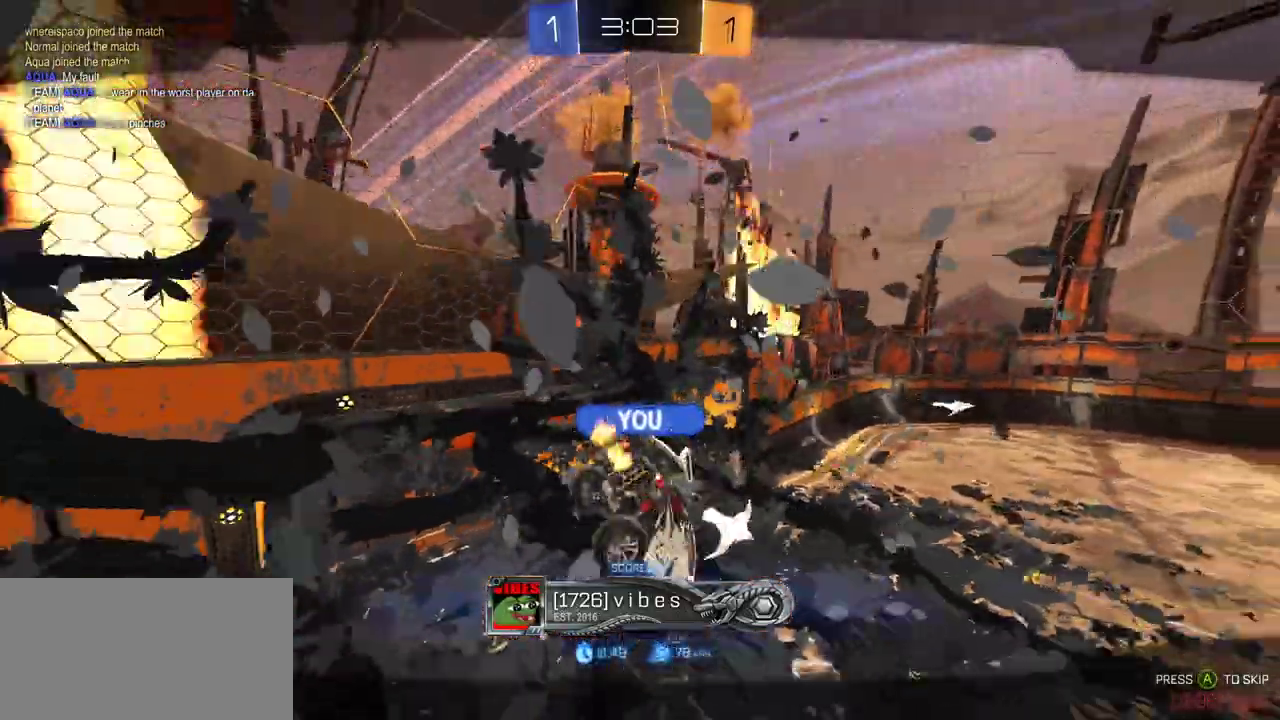
{"buttons": ["A", "R2"], "right_stick": "center", "events": [[100, "A", "up"], [183, "A", "down"], [283, "A", "up"], [400, "A", "down"], [417, "R1", "up"]]}
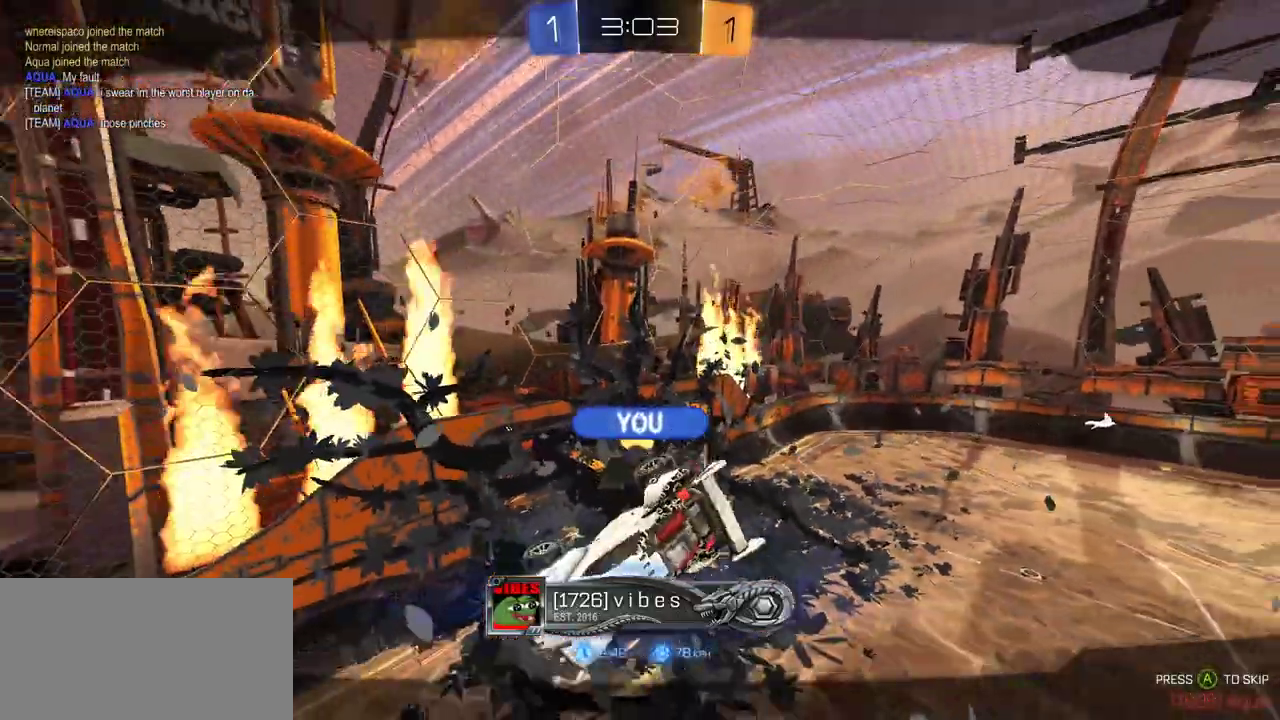
{"buttons": ["A", "R2"], "right_stick": "center", "events": [[133, "A", "up"], [217, "A", "down"], [333, "A", "up"], [417, "A", "down"]]}
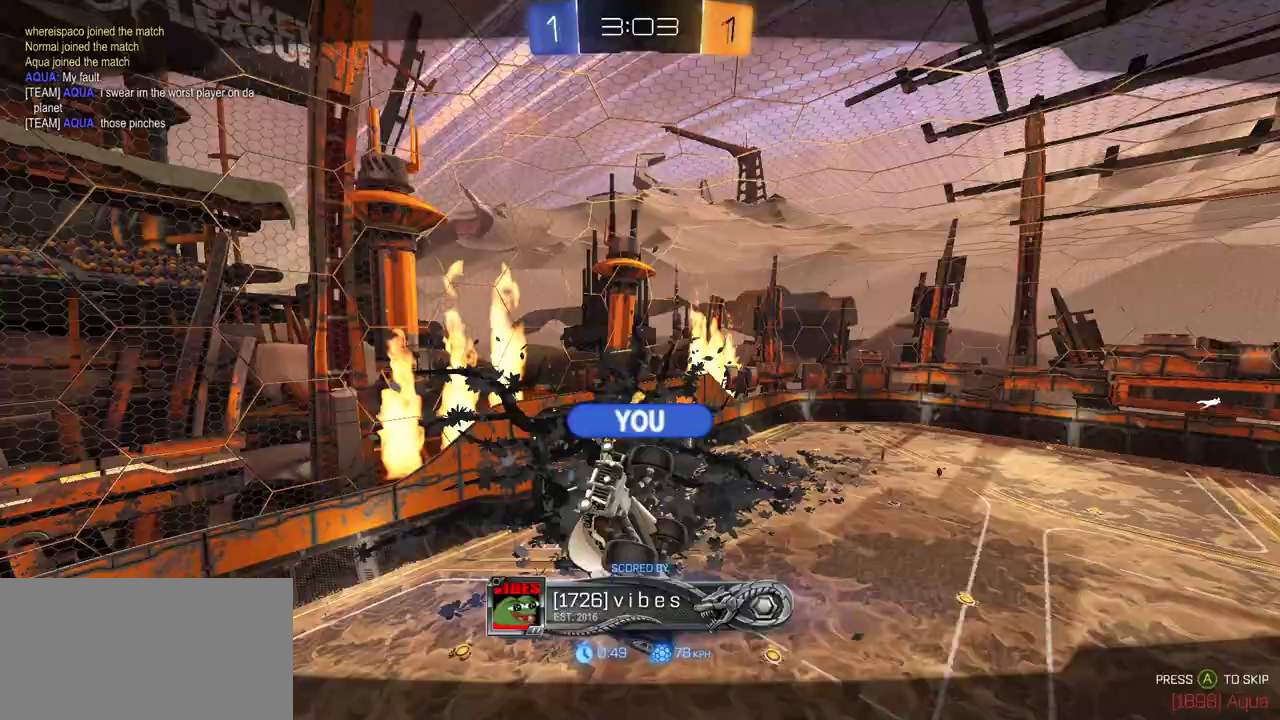
{"buttons": ["R2"], "right_stick": "center", "events": [[17, "A", "up"], [100, "A", "down"], [200, "A", "up"], [333, "A", "down"], [467, "A", "up"]]}